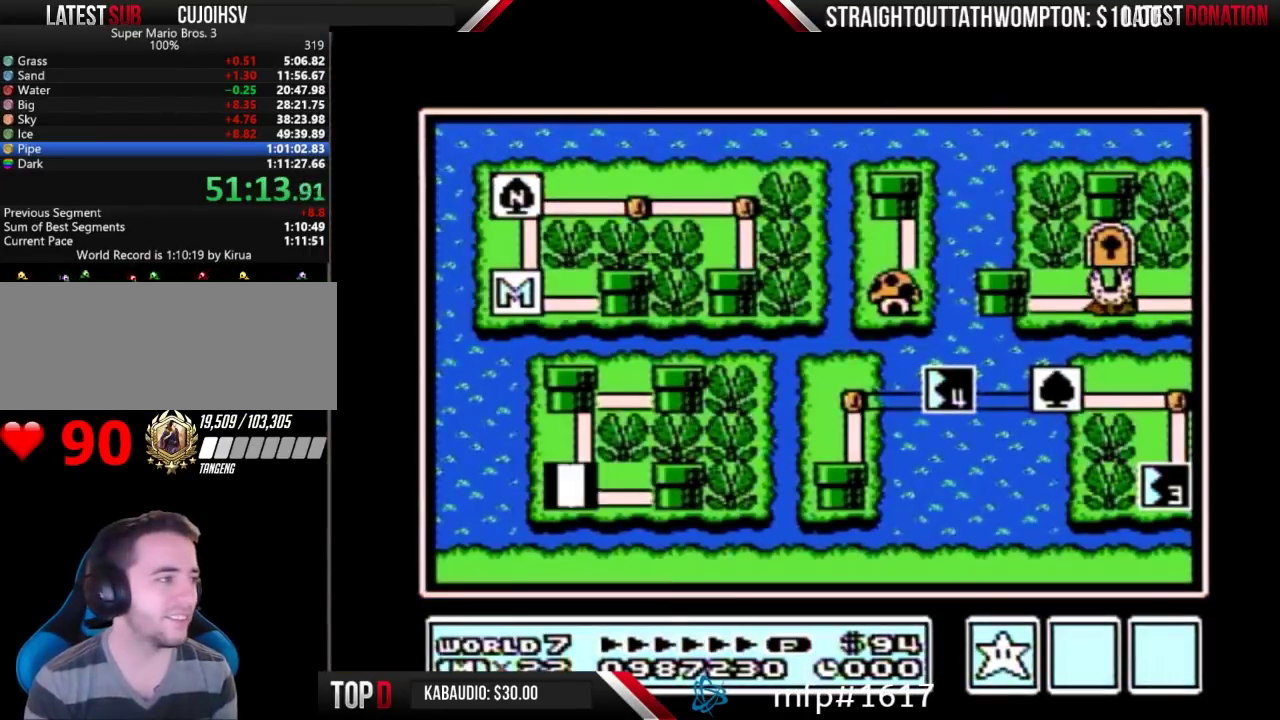
Gameplay with a controller (Nintendo layout); each line is a JSON object with the inputs held at the frame after it. "events" lists button and stick changes between this image and that frame as [ms after this image, input, new state], when the widget could be followed in between. Not read: L3 R3.
{"buttons": ["DPAD_RIGHT"], "events": [[33, "DPAD_RIGHT", "down"]]}
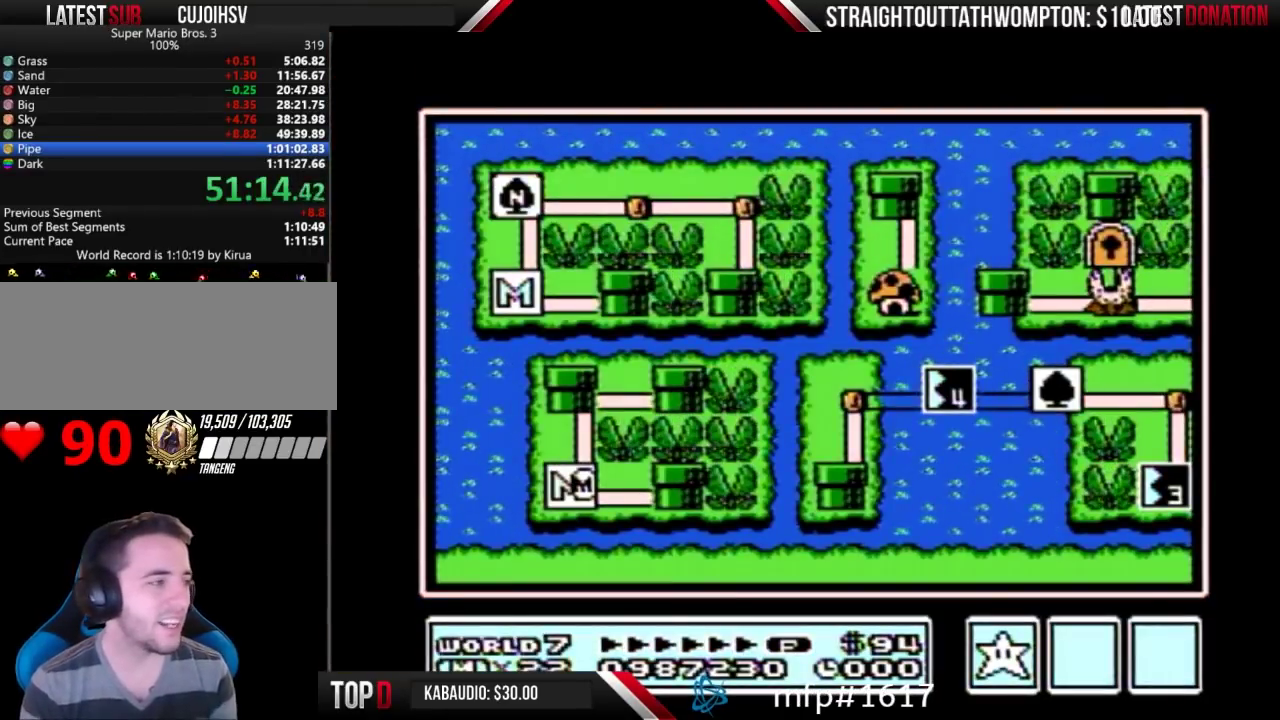
{"buttons": ["DPAD_RIGHT"], "events": []}
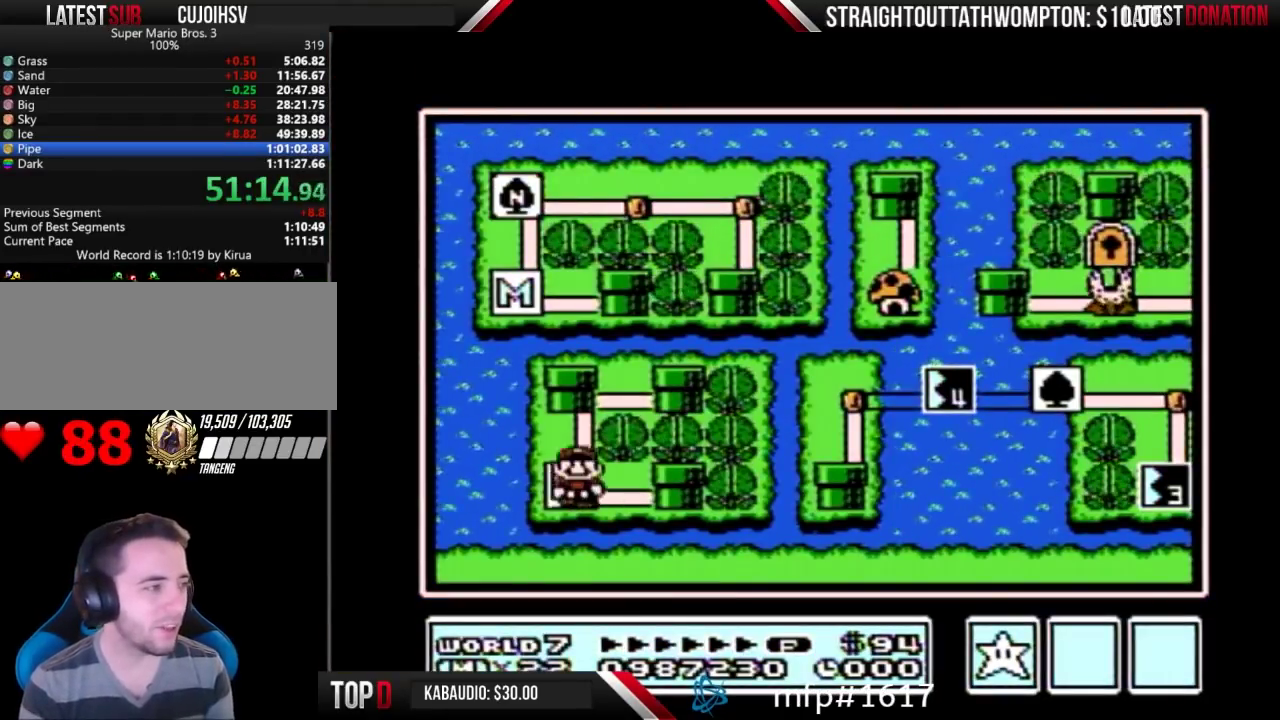
{"buttons": ["DPAD_RIGHT"], "events": []}
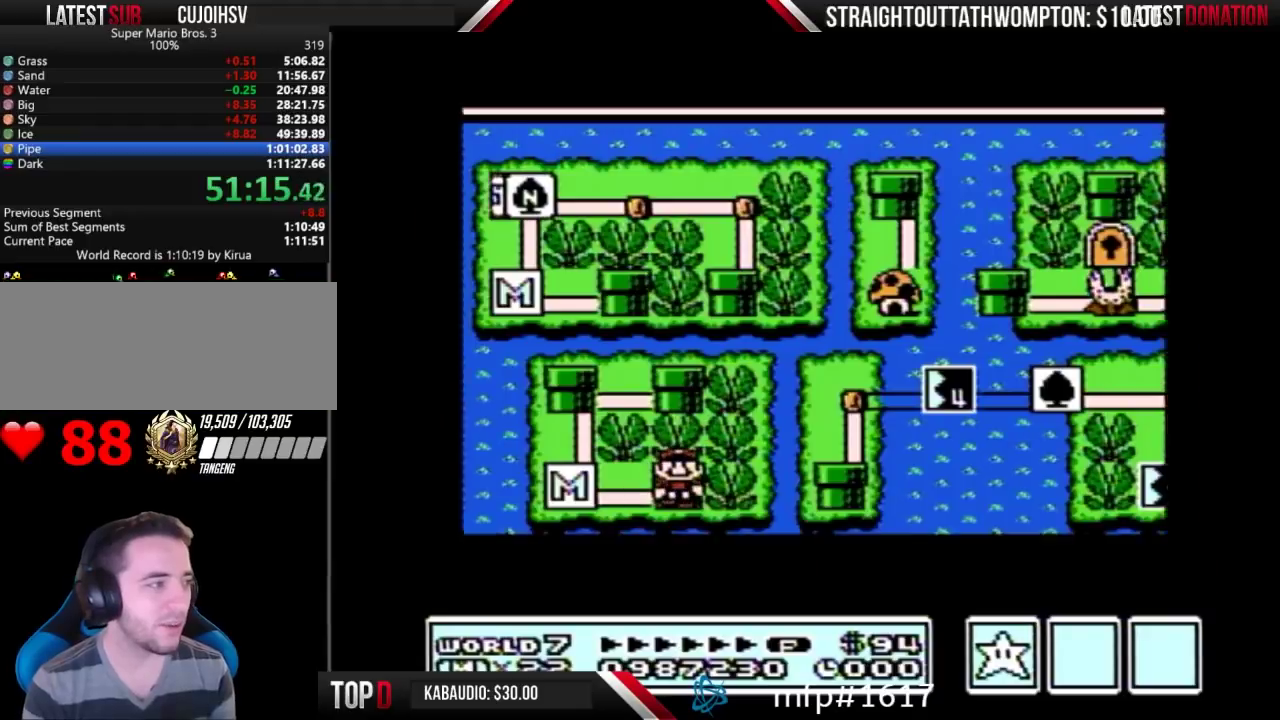
{"buttons": ["DPAD_RIGHT"], "events": []}
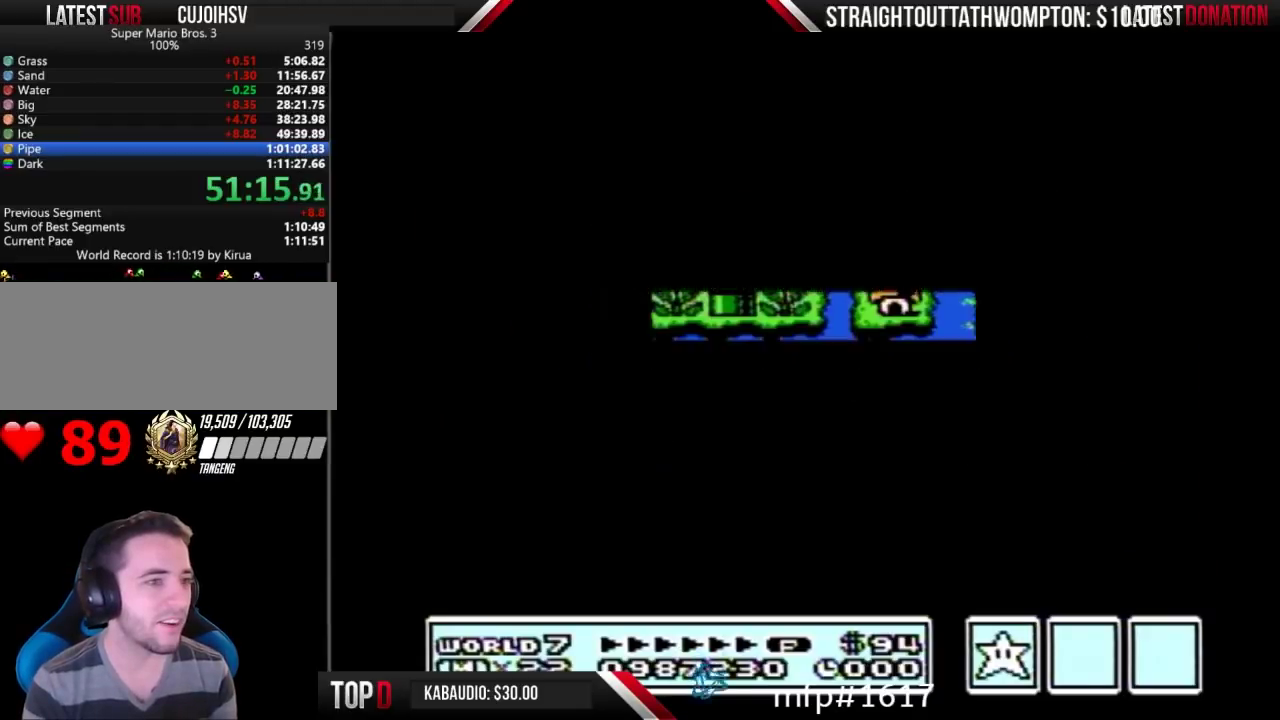
{"buttons": ["B", "DPAD_RIGHT"], "events": [[367, "B", "down"]]}
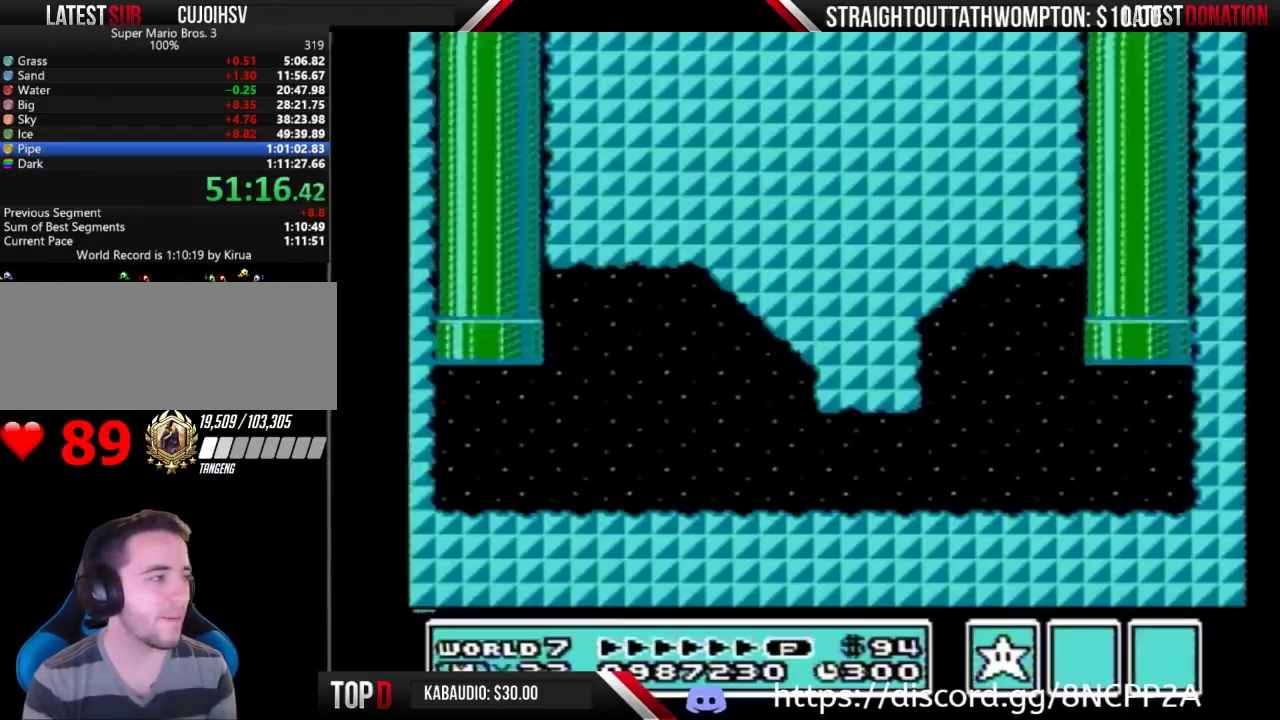
{"buttons": ["A", "B", "DPAD_RIGHT"], "events": [[433, "A", "down"]]}
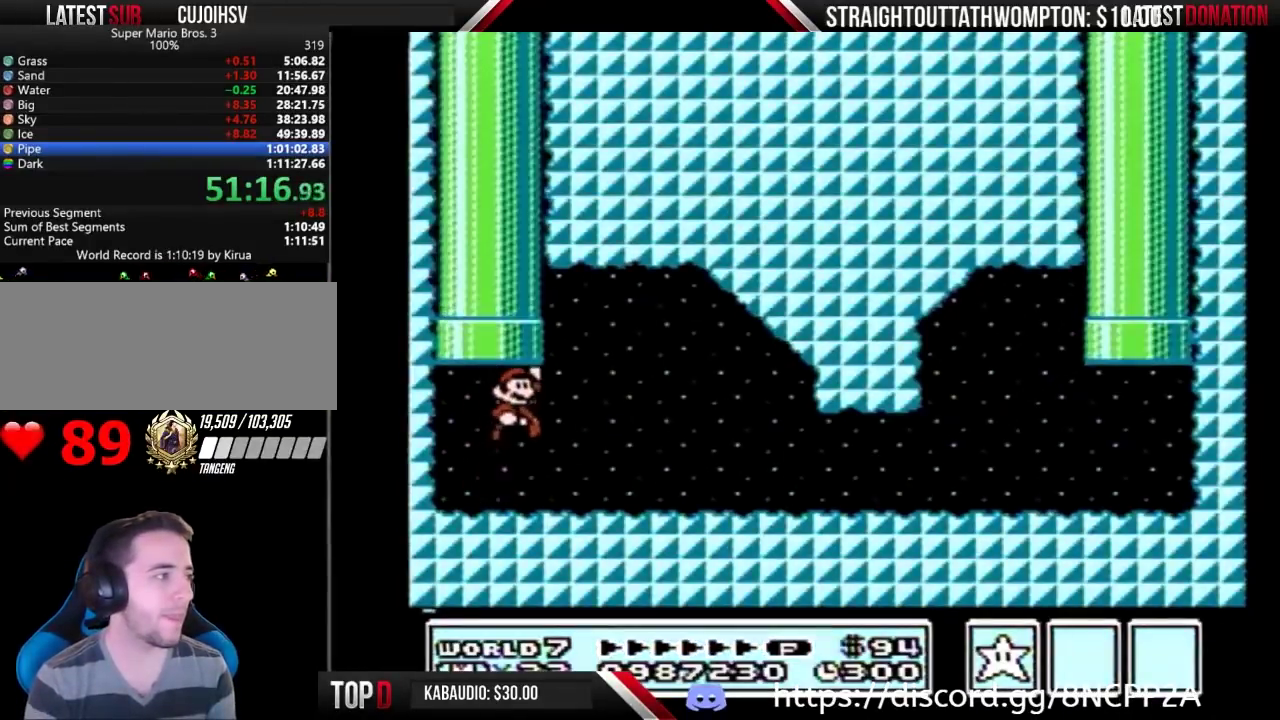
{"buttons": ["B", "DPAD_RIGHT"], "events": [[100, "A", "up"]]}
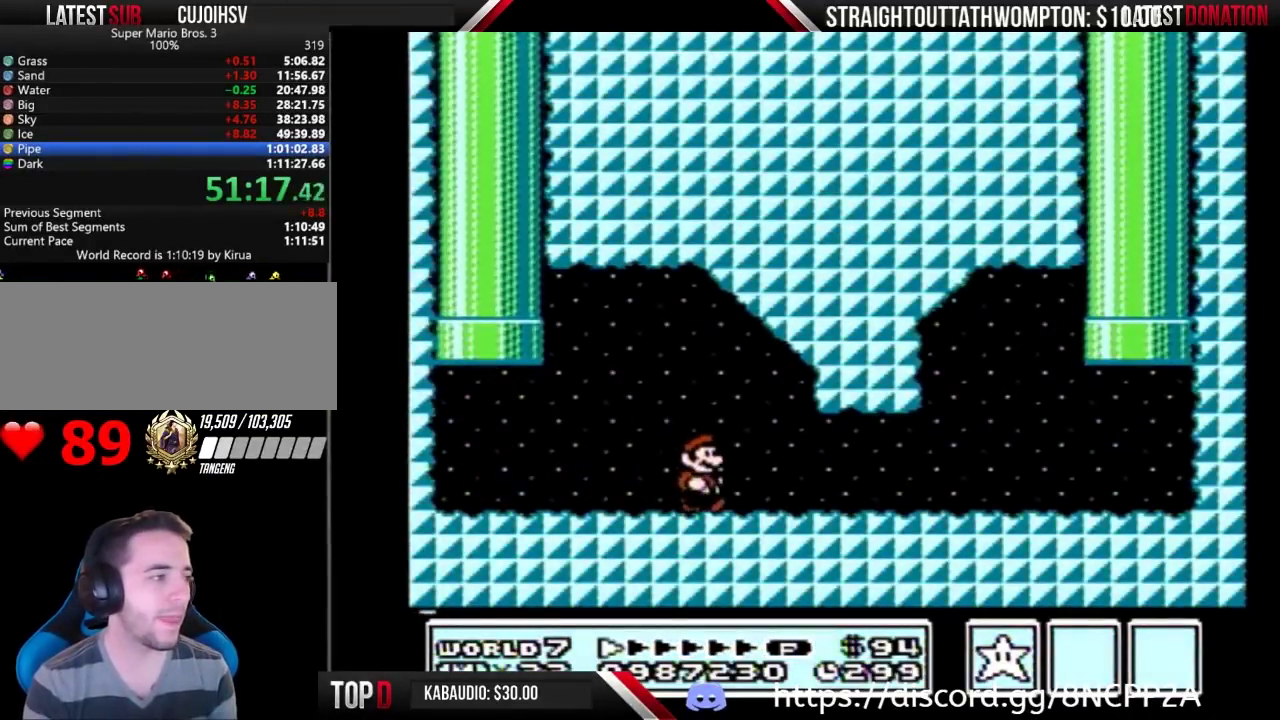
{"buttons": ["B", "DPAD_RIGHT"], "events": []}
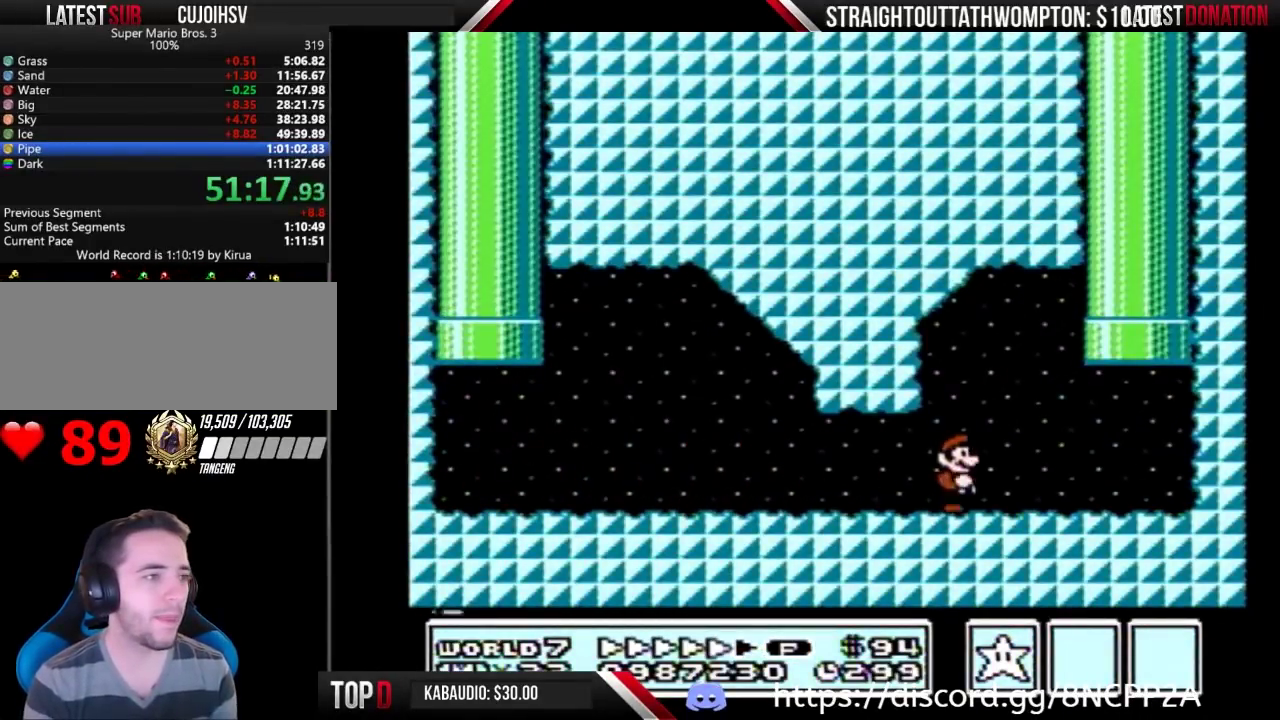
{"buttons": ["A", "B", "DPAD_UP"], "events": [[333, "A", "down"], [333, "DPAD_LEFT", "down"], [333, "DPAD_RIGHT", "up"], [400, "DPAD_UP", "down"], [433, "DPAD_LEFT", "up"]]}
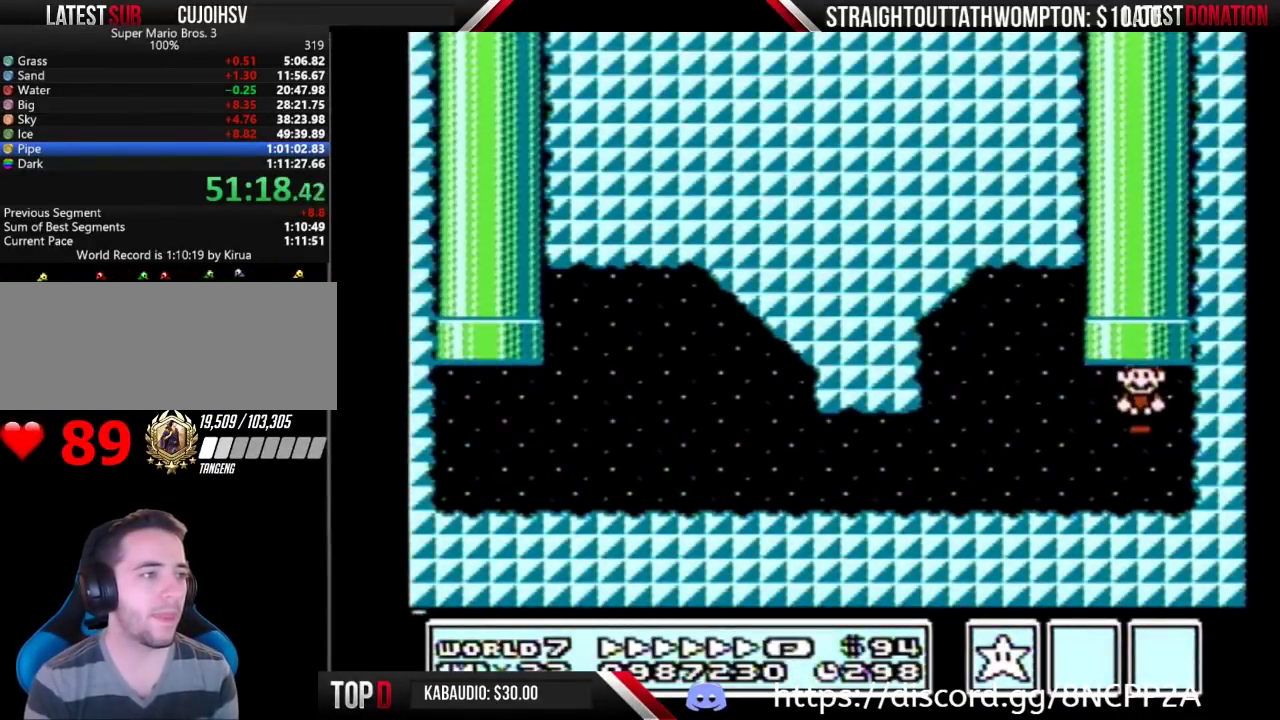
{"buttons": [], "events": [[133, "DPAD_UP", "up"], [167, "A", "up"], [167, "B", "up"]]}
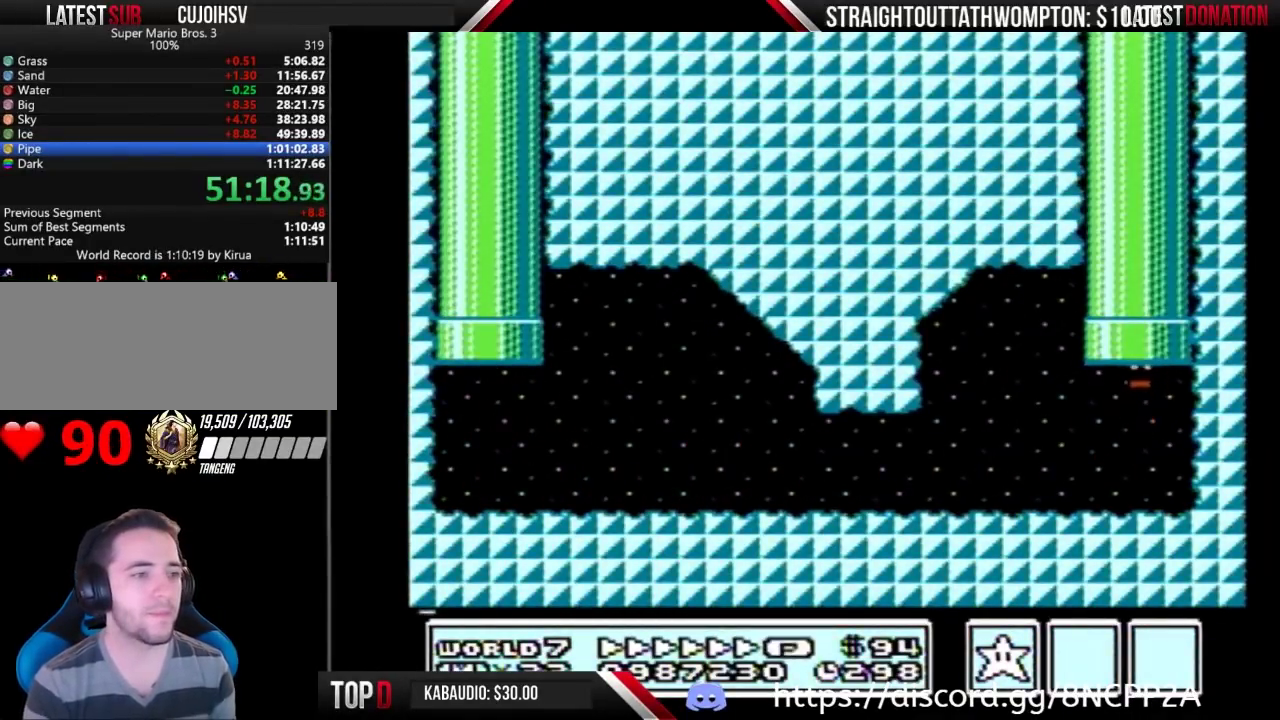
{"buttons": ["DPAD_LEFT"], "events": [[500, "DPAD_LEFT", "down"]]}
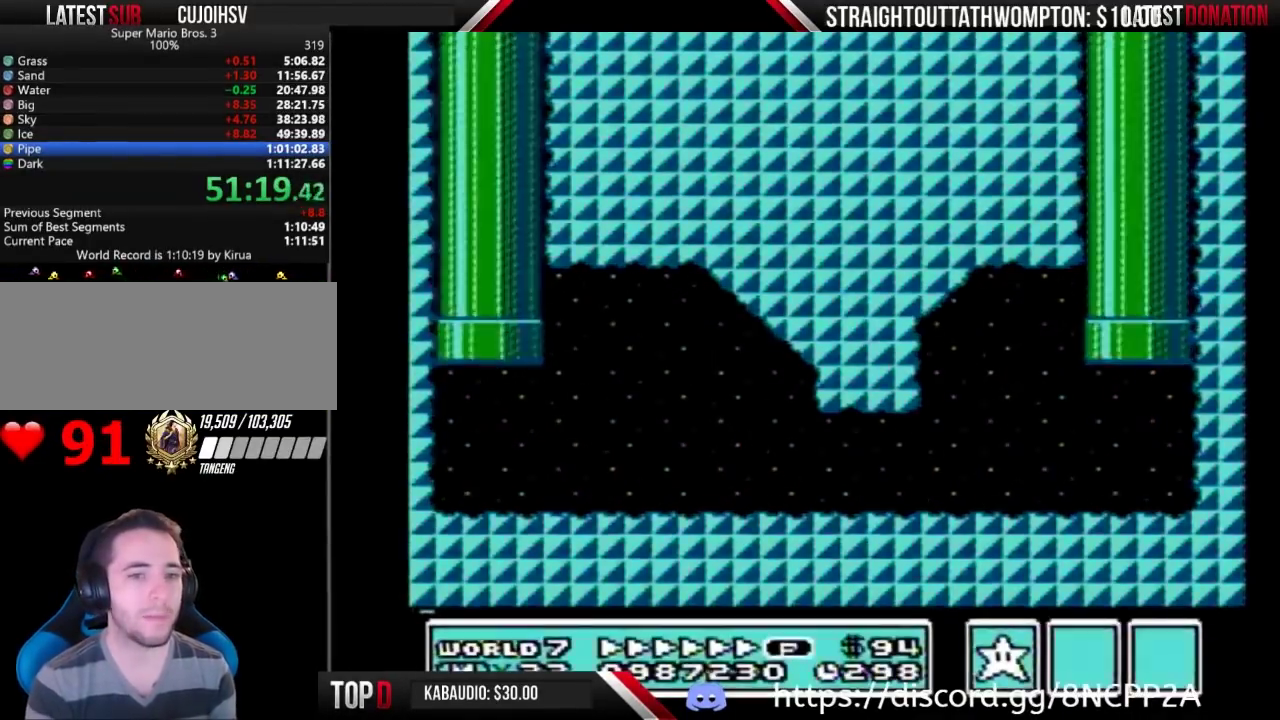
{"buttons": ["DPAD_LEFT"], "events": []}
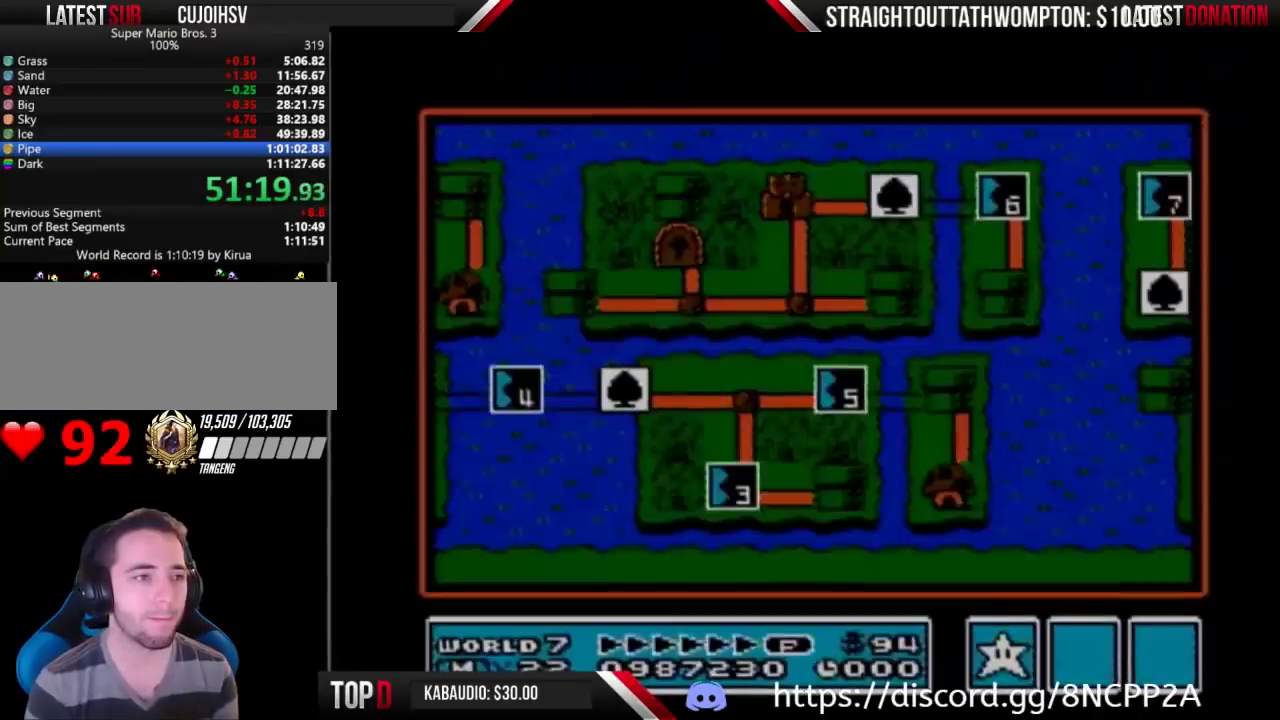
{"buttons": ["DPAD_LEFT"], "events": []}
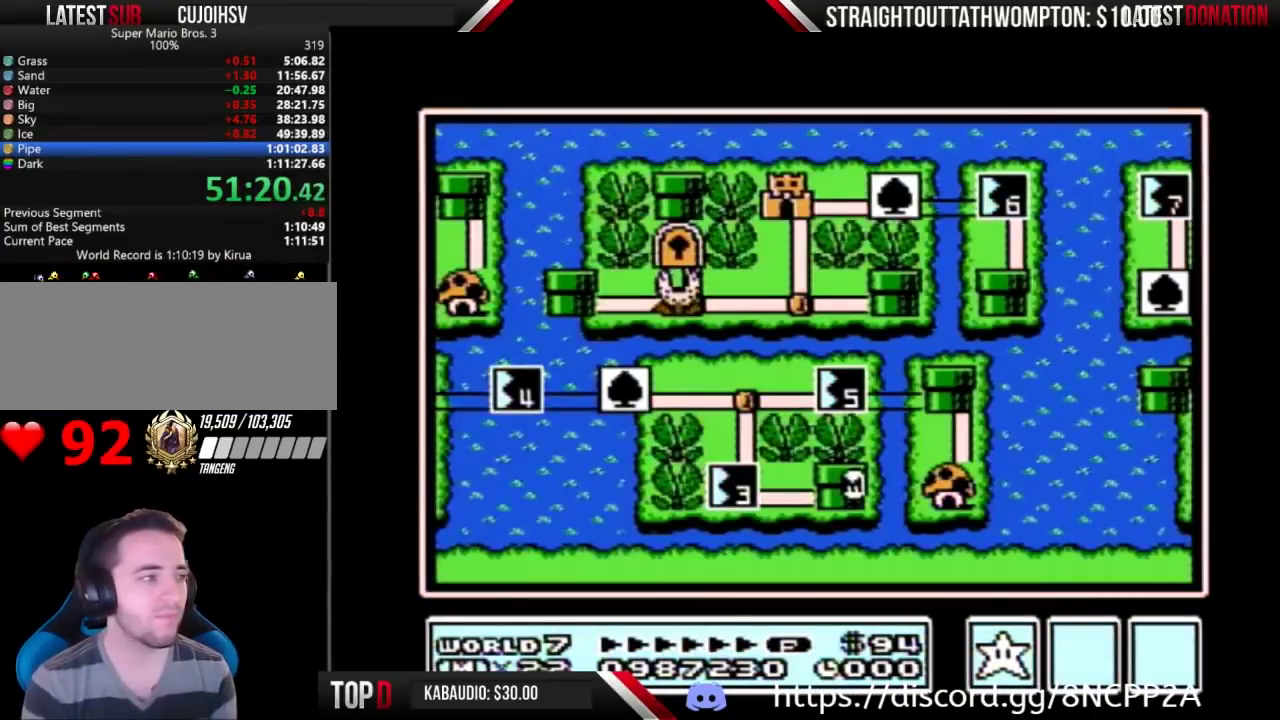
{"buttons": ["DPAD_LEFT"], "events": []}
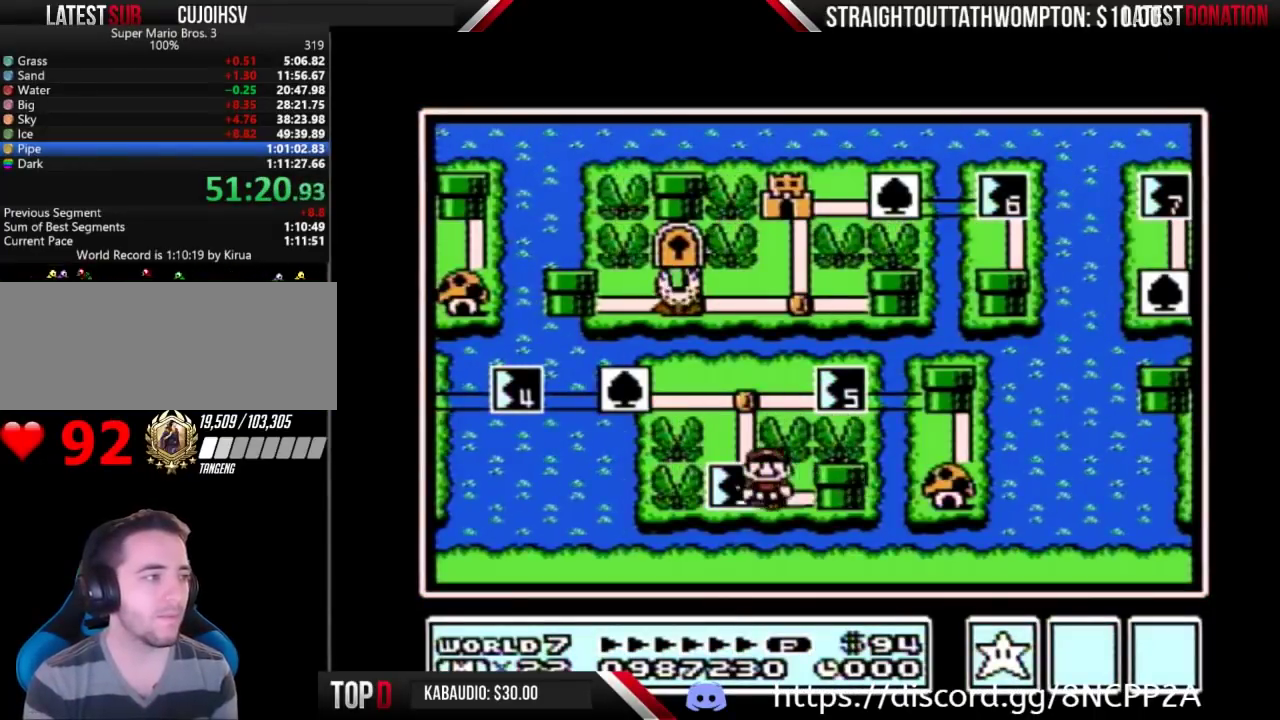
{"buttons": ["DPAD_LEFT"], "events": []}
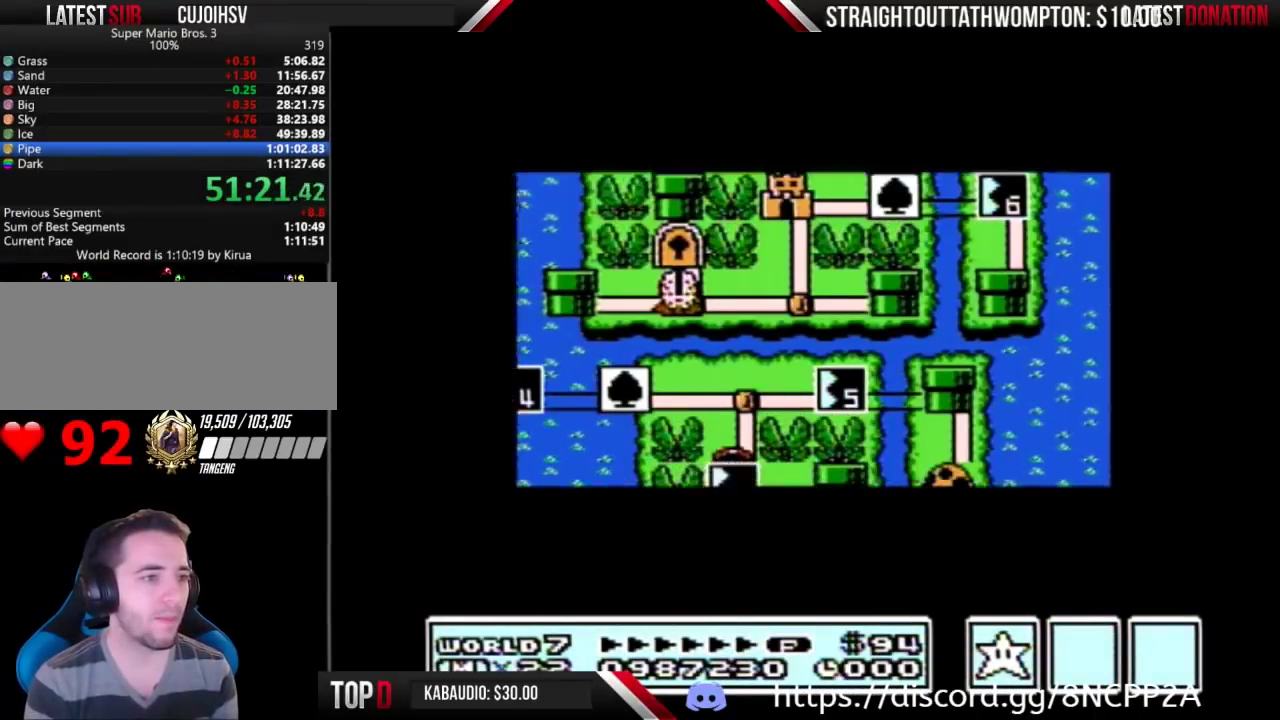
{"buttons": ["DPAD_LEFT"], "events": []}
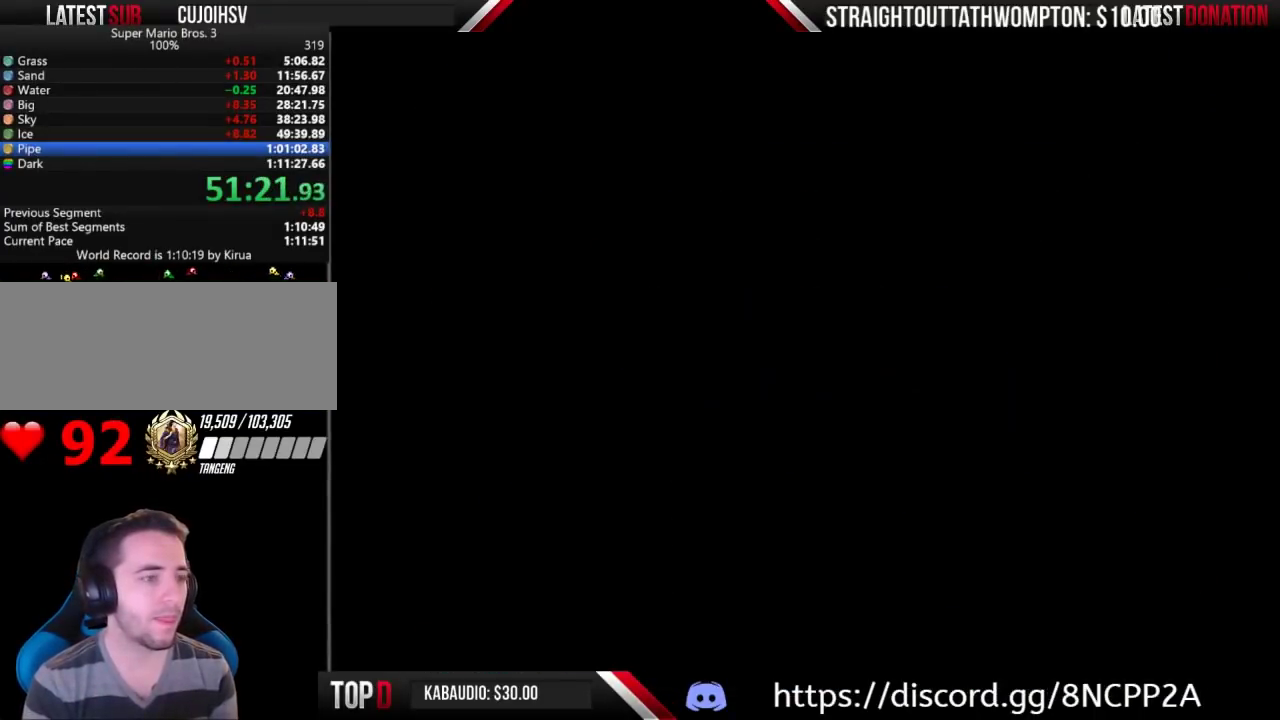
{"buttons": ["B", "DPAD_RIGHT"], "events": [[267, "B", "down"], [267, "DPAD_LEFT", "up"], [267, "DPAD_RIGHT", "down"]]}
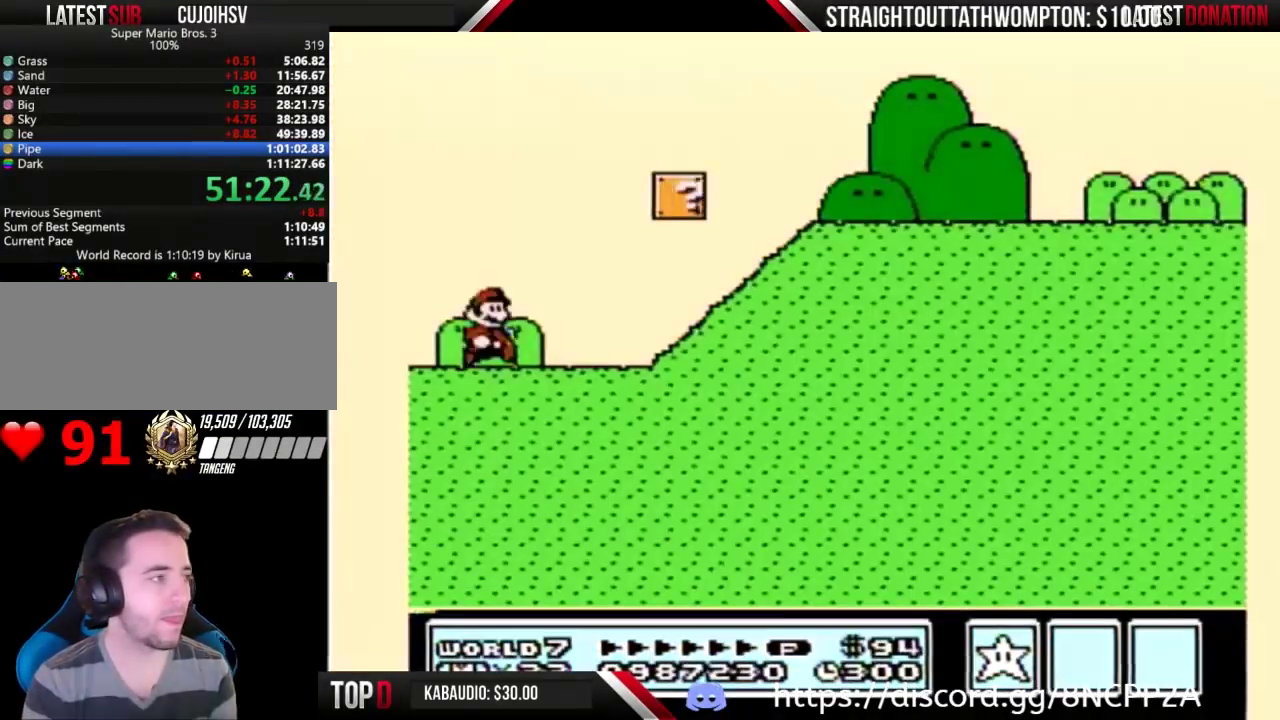
{"buttons": ["A", "B", "DPAD_RIGHT"], "events": [[200, "A", "down"]]}
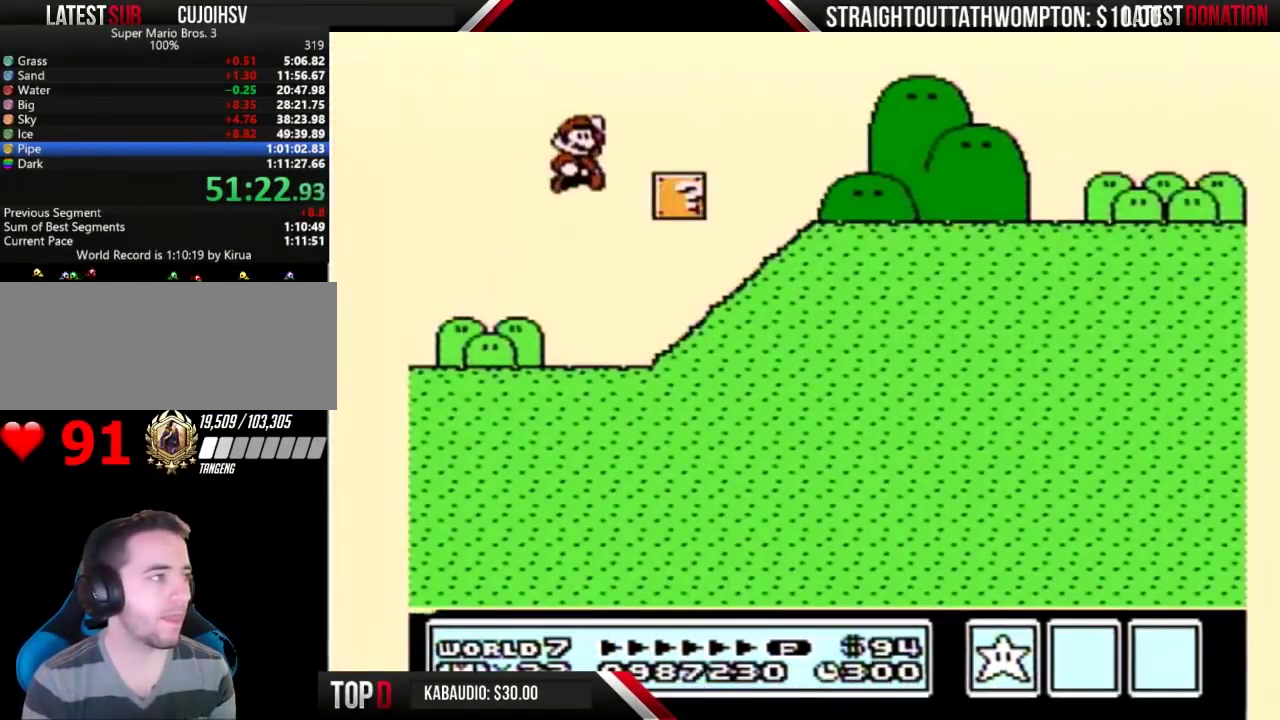
{"buttons": ["B", "DPAD_RIGHT"], "events": [[33, "A", "up"]]}
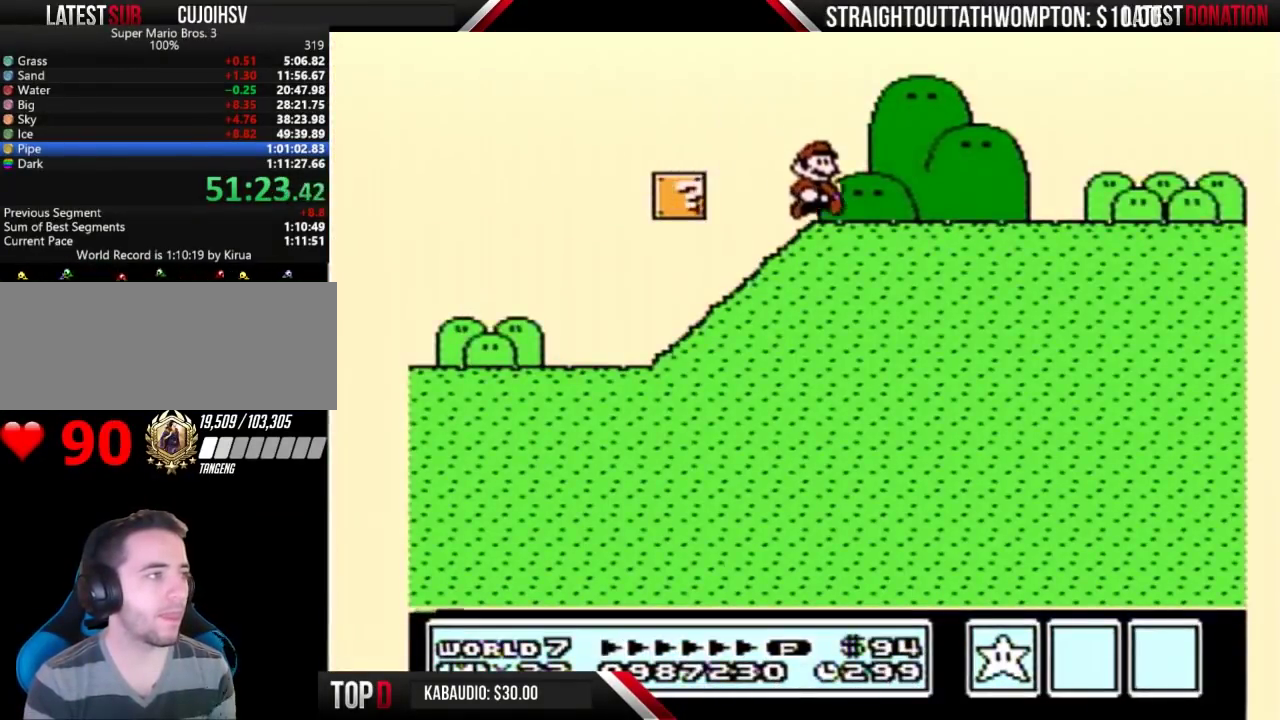
{"buttons": ["B", "DPAD_RIGHT"], "events": []}
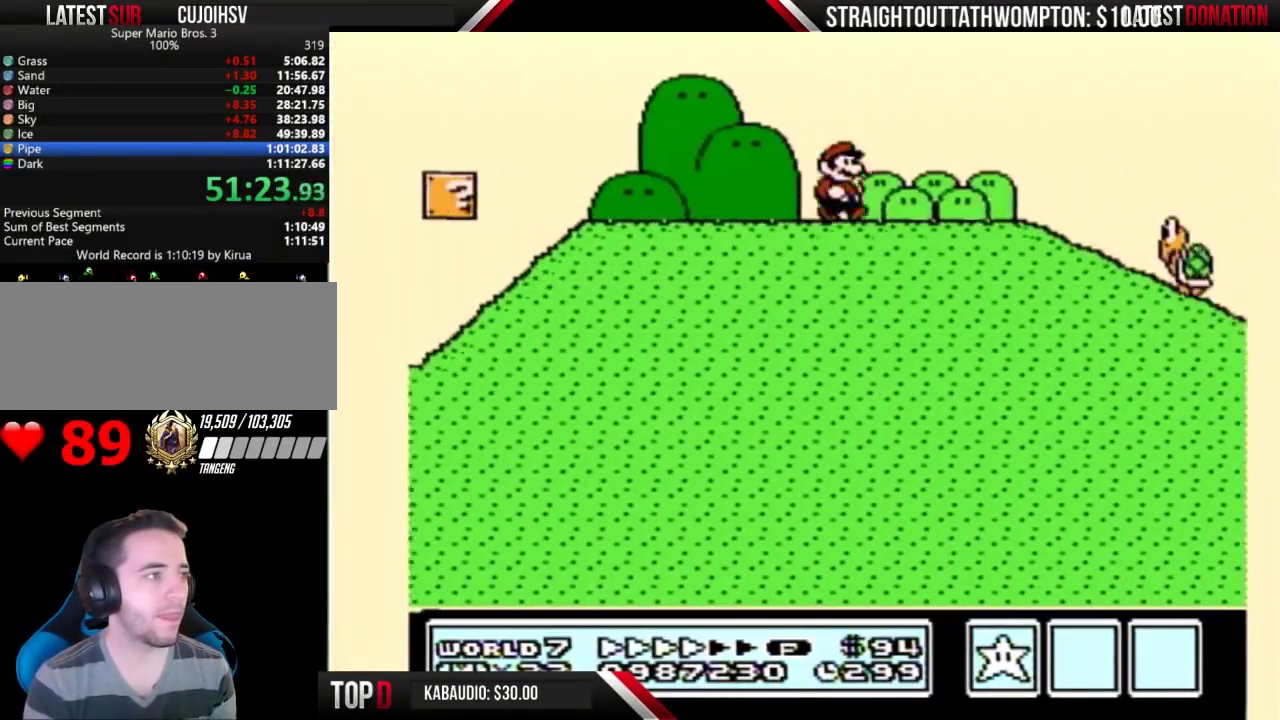
{"buttons": ["A", "B", "DPAD_RIGHT"], "events": [[500, "A", "down"]]}
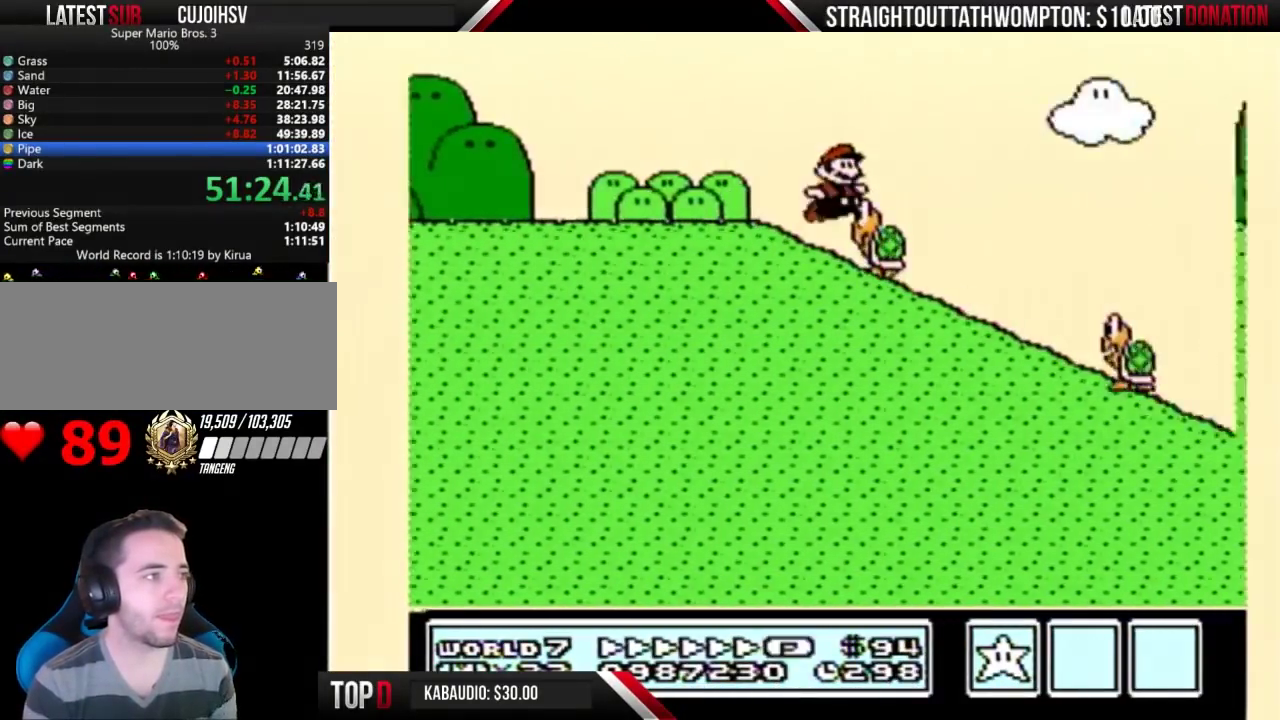
{"buttons": ["B", "DPAD_RIGHT"], "events": [[133, "A", "up"]]}
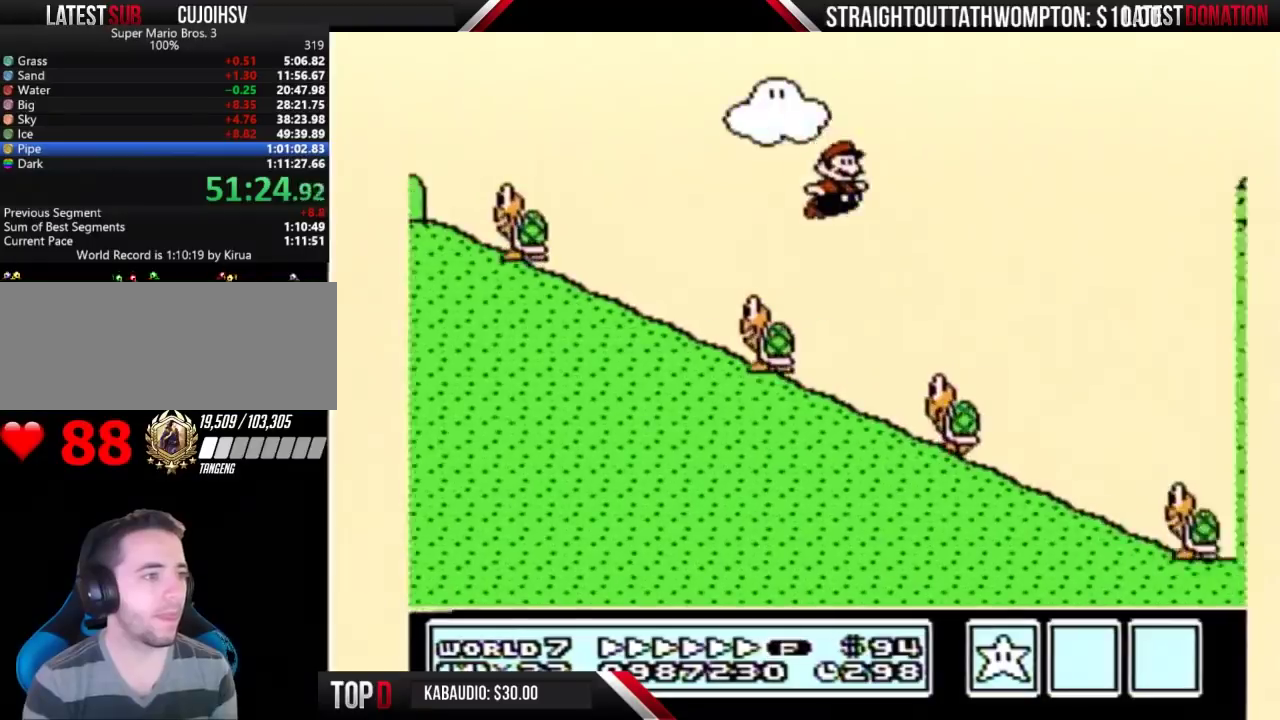
{"buttons": ["A", "B", "DPAD_RIGHT"], "events": [[267, "A", "down"]]}
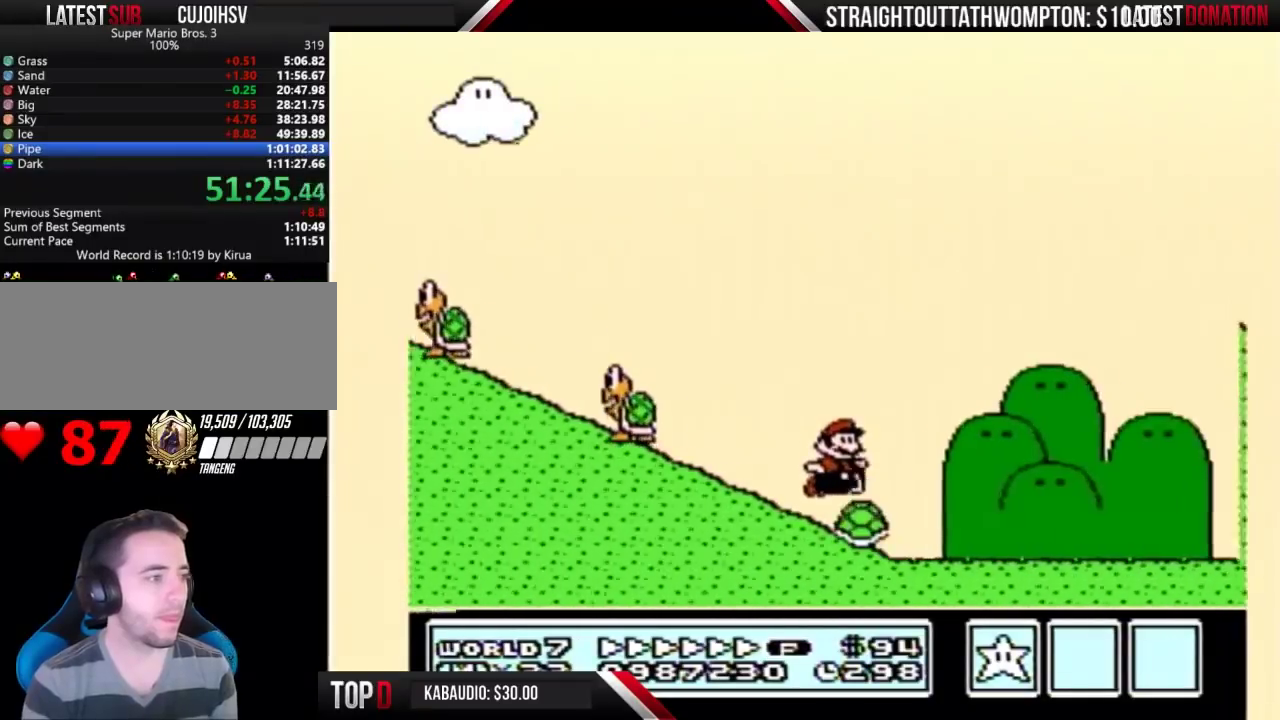
{"buttons": ["A", "B", "DPAD_RIGHT"], "events": []}
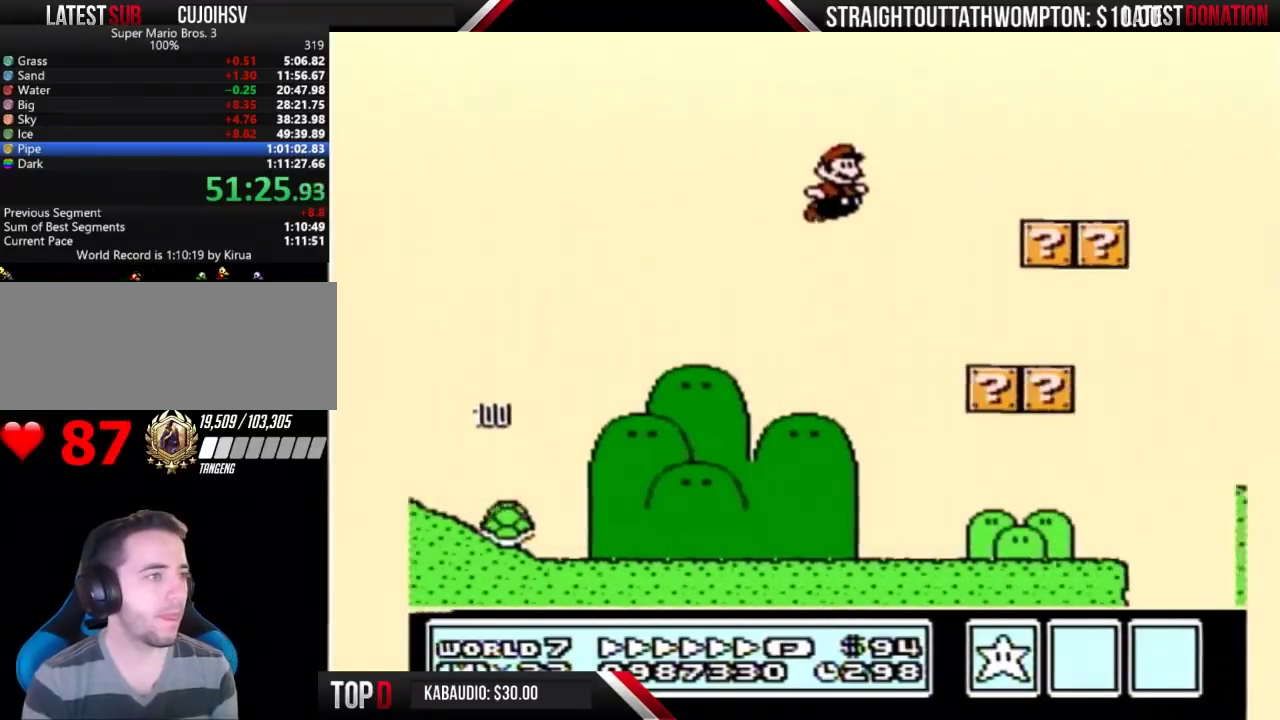
{"buttons": ["A", "B", "DPAD_RIGHT"], "events": [[133, "A", "up"], [467, "A", "down"]]}